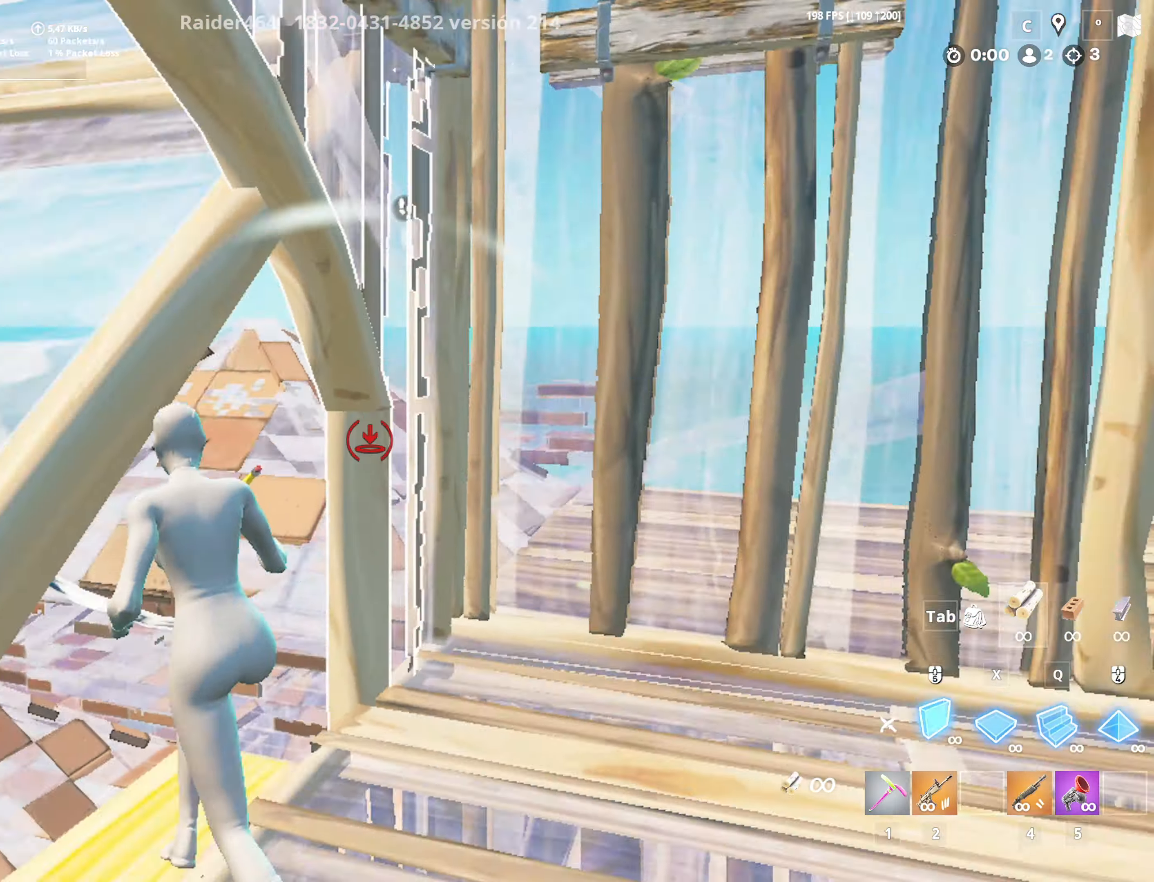
Gameplay with keyboard and mouse; each line is a JSON object with the keys and mouse buttons held at the frame after it. "events" lists presses ("down") and releases ("up") of "1", "2", "3", "4", "5", "a", "alt", "c", "caps_lock", "ctrl", "d", "e", "f", "g", "q", "r", "s", "shift", "space", "t", "tab", "v", "w", "x", "z", "mouse_left", "mouse_wheel" and "mouse_right" between this image and that frame as [ms after this image, input, new state], when the widget could be followed in between. "mouse_left", "mouse_wheel", "mouse_right" = the "left", "wheel", "right" buttons of the "mouse" list. No other keys are recorded. "wheel" means that the mouse wheel is clicked or scrolled. "mouse_move" is the direction in which the mouse moves at that frame (one of eight, or "still"), when it could be read.
{"keys": ["d", "w"], "mouse": [], "mouse_move": "up", "events": [[66, "a", "down"], [166, "x", "down"], [216, "4", "down"], [250, "x", "up"], [300, "4", "up"], [350, "mouse_left", "up"], [400, "a", "up"], [400, "d", "down"]]}
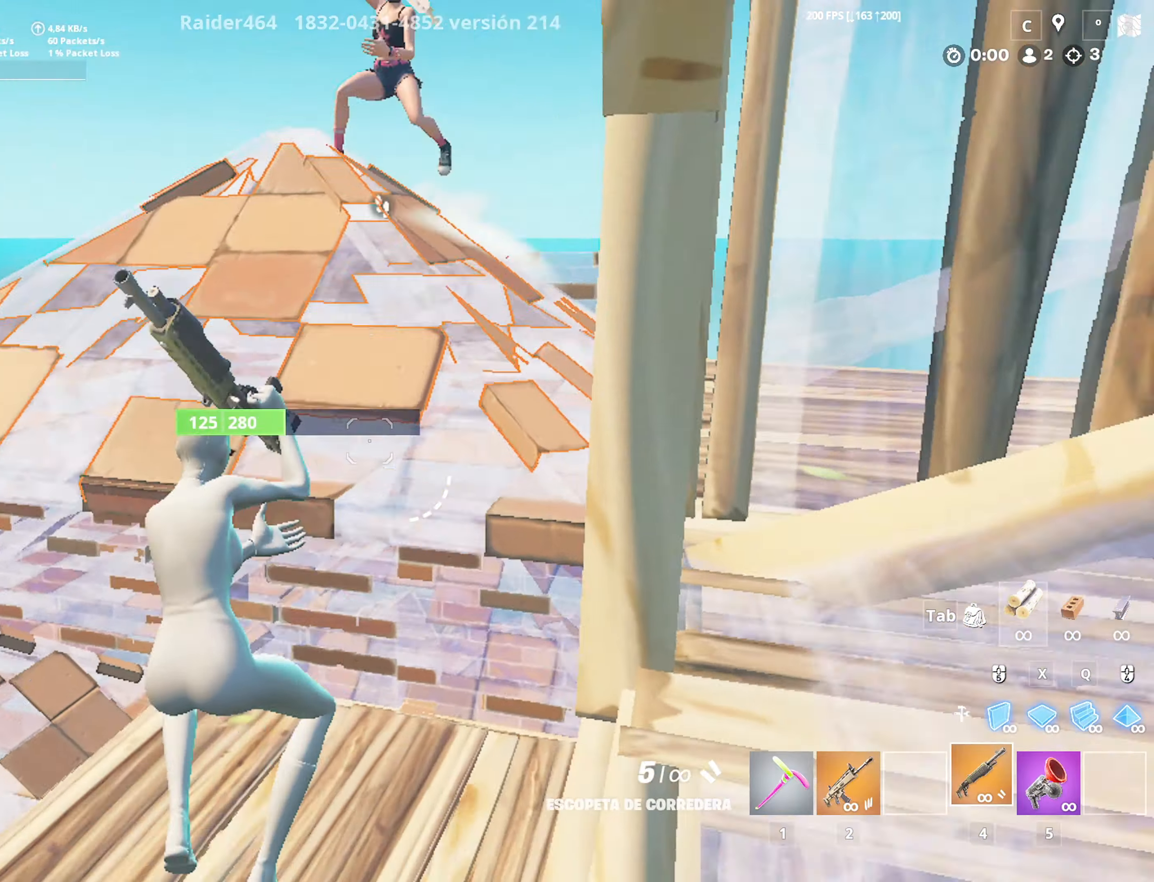
{"keys": ["a", "s"], "mouse": ["left"], "mouse_move": "down", "events": [[50, "a", "down"], [50, "d", "up"], [100, "x", "down"], [133, "mouse_left", "down"], [316, "w", "up"], [316, "x", "up"], [450, "s", "down"]]}
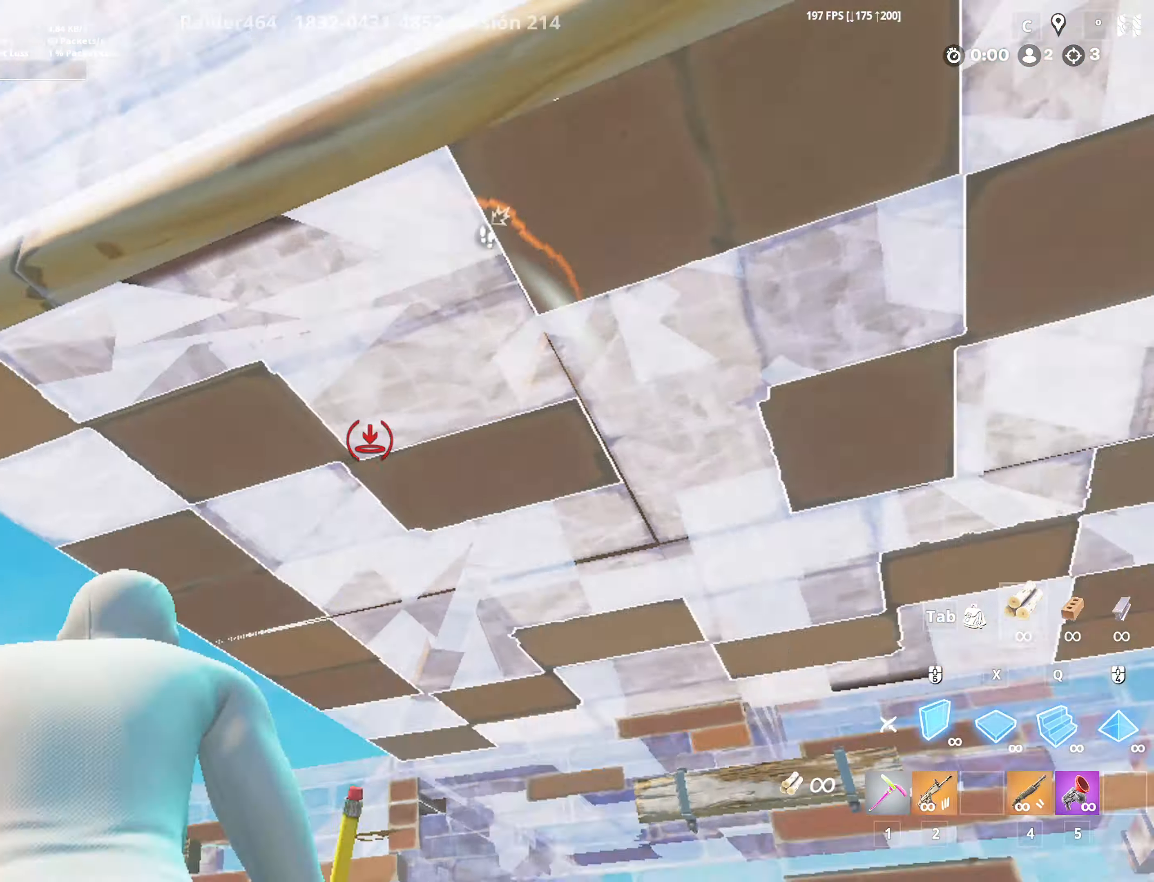
{"keys": ["a", "s"], "mouse": [], "mouse_move": "down-left", "events": [[50, "4", "down"], [150, "mouse_left", "up"], [200, "4", "up"], [300, "f", "down"], [333, "a", "up"], [333, "mouse_left", "down"], [383, "a", "down"], [433, "f", "up"], [433, "mouse_left", "up"]]}
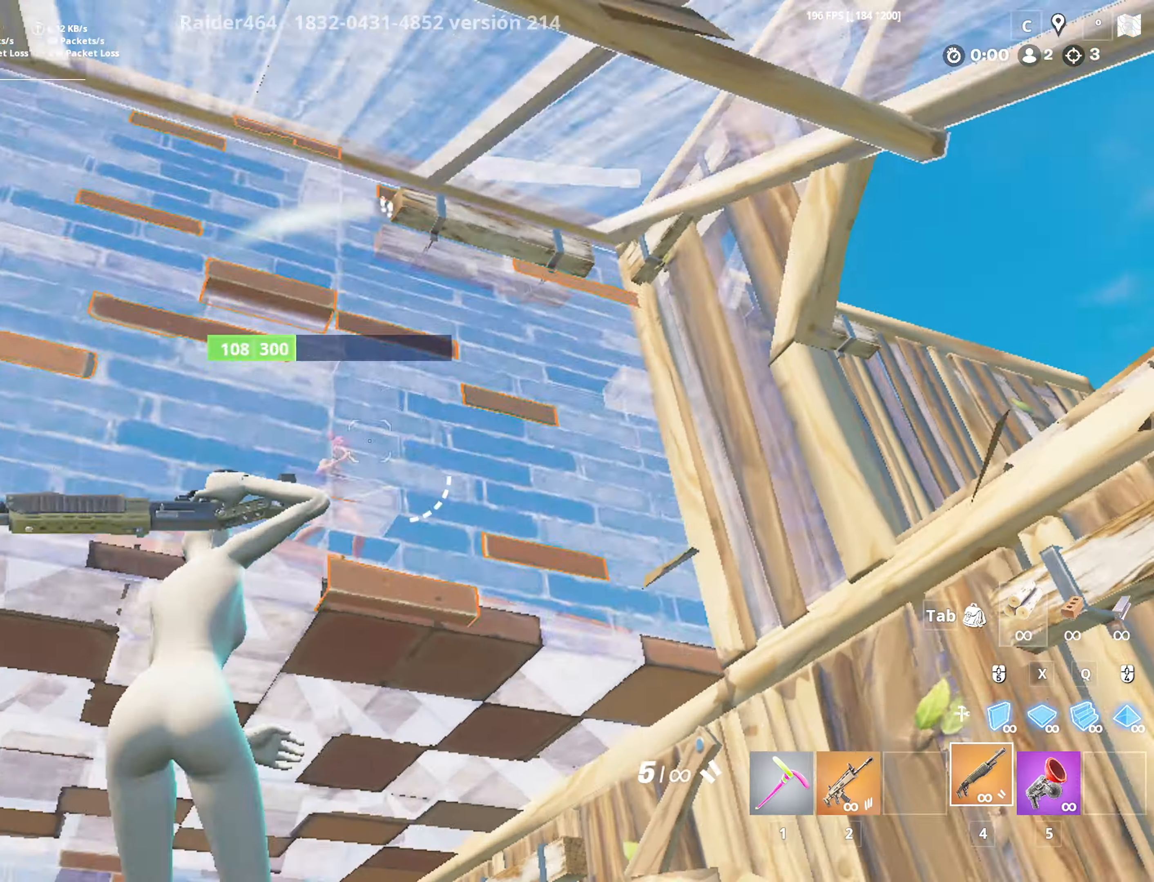
{"keys": ["d"], "mouse": [], "mouse_move": "still", "events": [[116, "a", "up"], [116, "d", "down"], [200, "s", "up"]]}
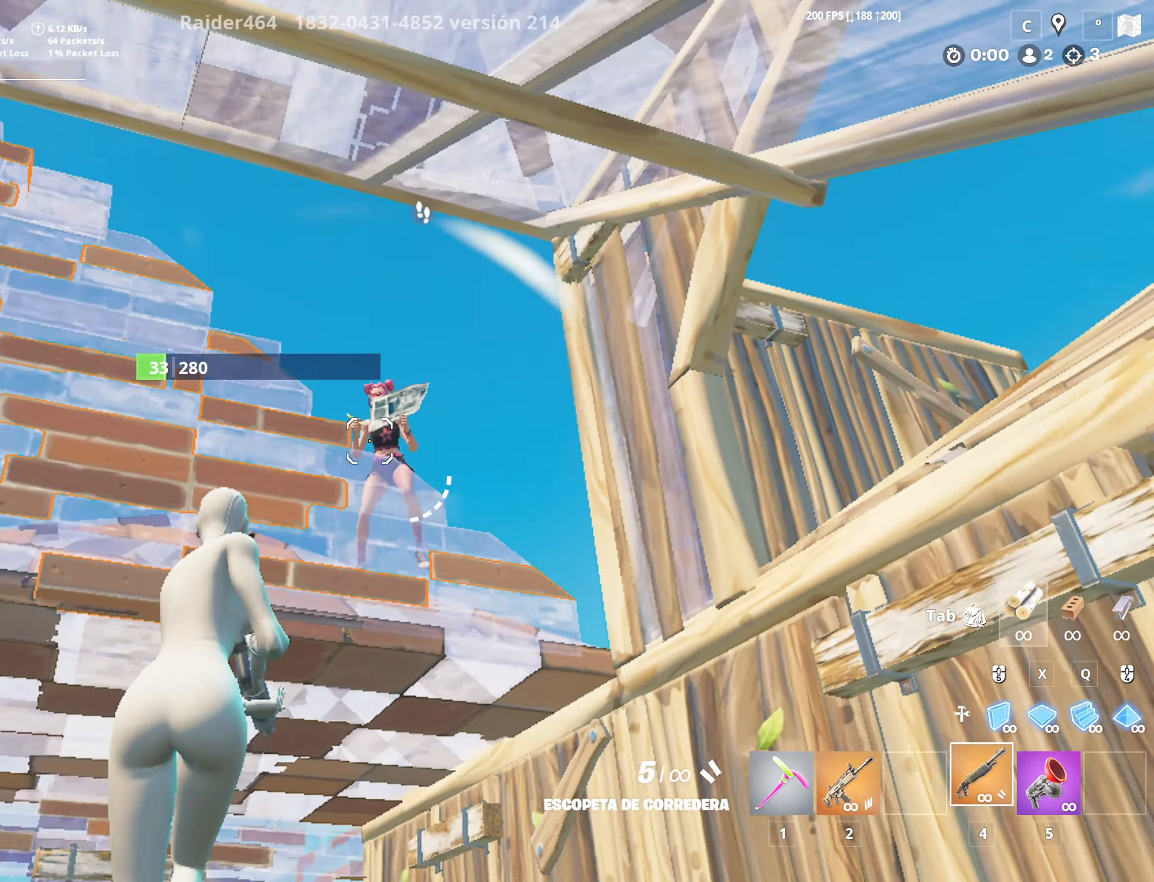
{"keys": ["a", "w"], "mouse": [], "mouse_move": "still", "events": [[50, "mouse_left", "down"], [133, "a", "down"], [183, "d", "up"], [183, "mouse_left", "up"], [183, "s", "down"], [233, "d", "down"], [233, "mouse_left", "down"], [283, "x", "down"], [366, "d", "up"], [416, "s", "up"], [500, "mouse_left", "up"], [500, "w", "down"], [500, "x", "up"]]}
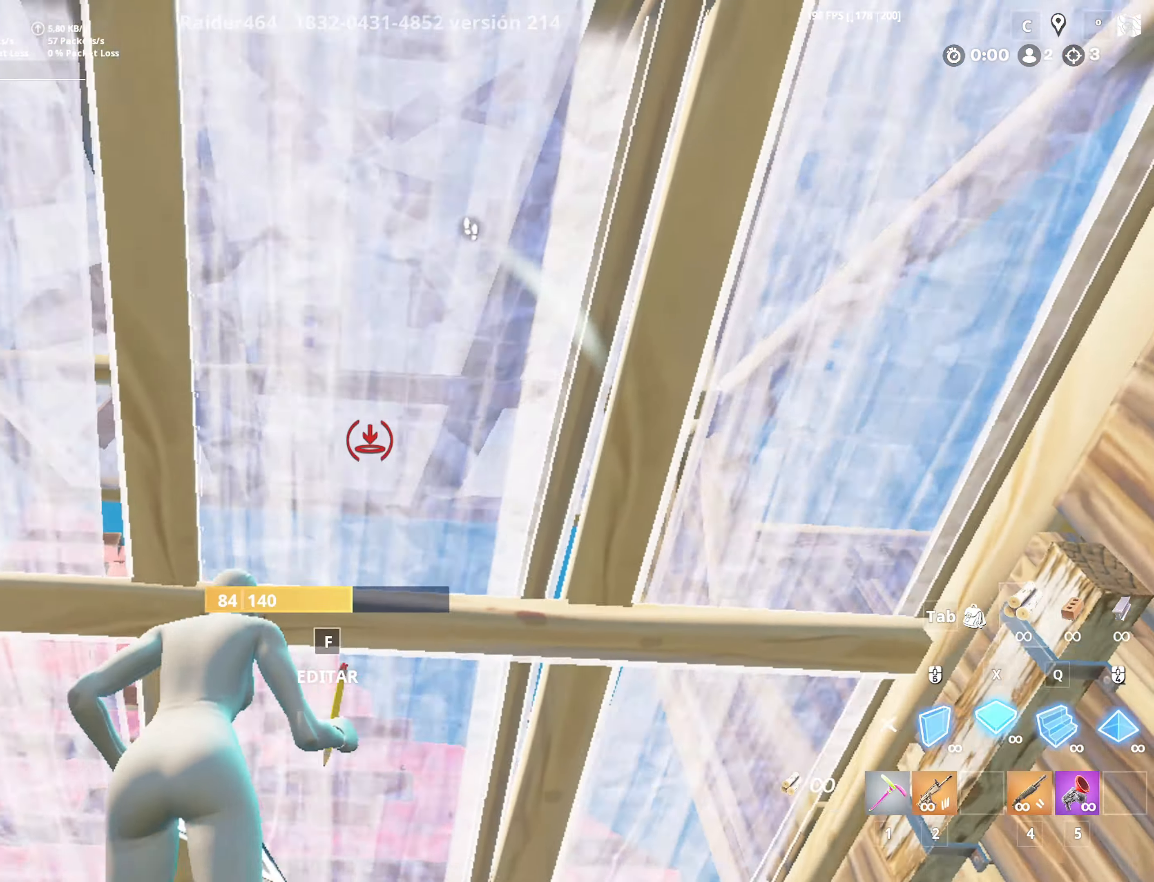
{"keys": ["d"], "mouse": [], "mouse_move": "down-right", "events": [[150, "f", "down"], [200, "mouse_left", "down"], [250, "w", "up"], [300, "f", "up"], [300, "mouse_left", "up"], [383, "d", "down"], [433, "a", "up"]]}
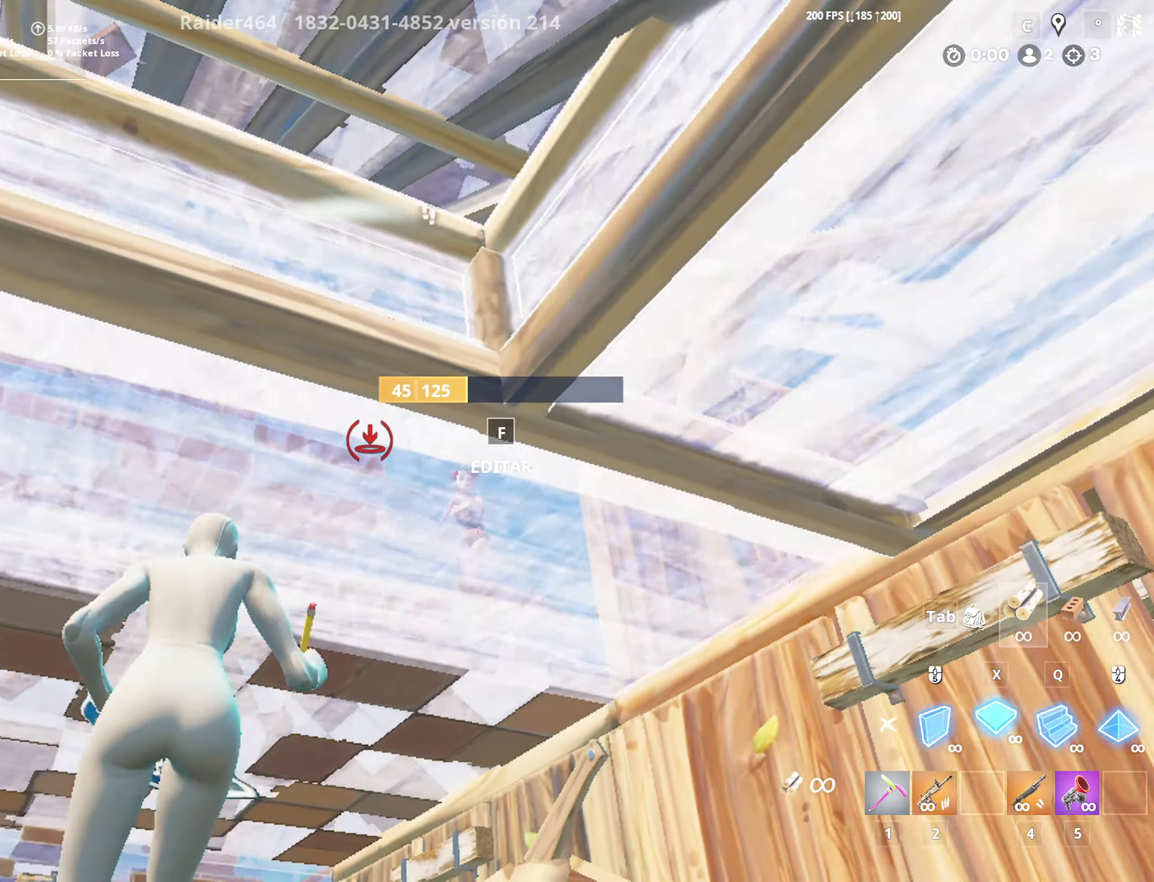
{"keys": ["a"], "mouse": [], "mouse_move": "up-right", "events": [[250, "d", "up"], [250, "s", "down"], [350, "f", "down"], [400, "mouse_left", "down"], [450, "a", "down"], [450, "f", "up"], [450, "s", "up"], [500, "mouse_left", "up"]]}
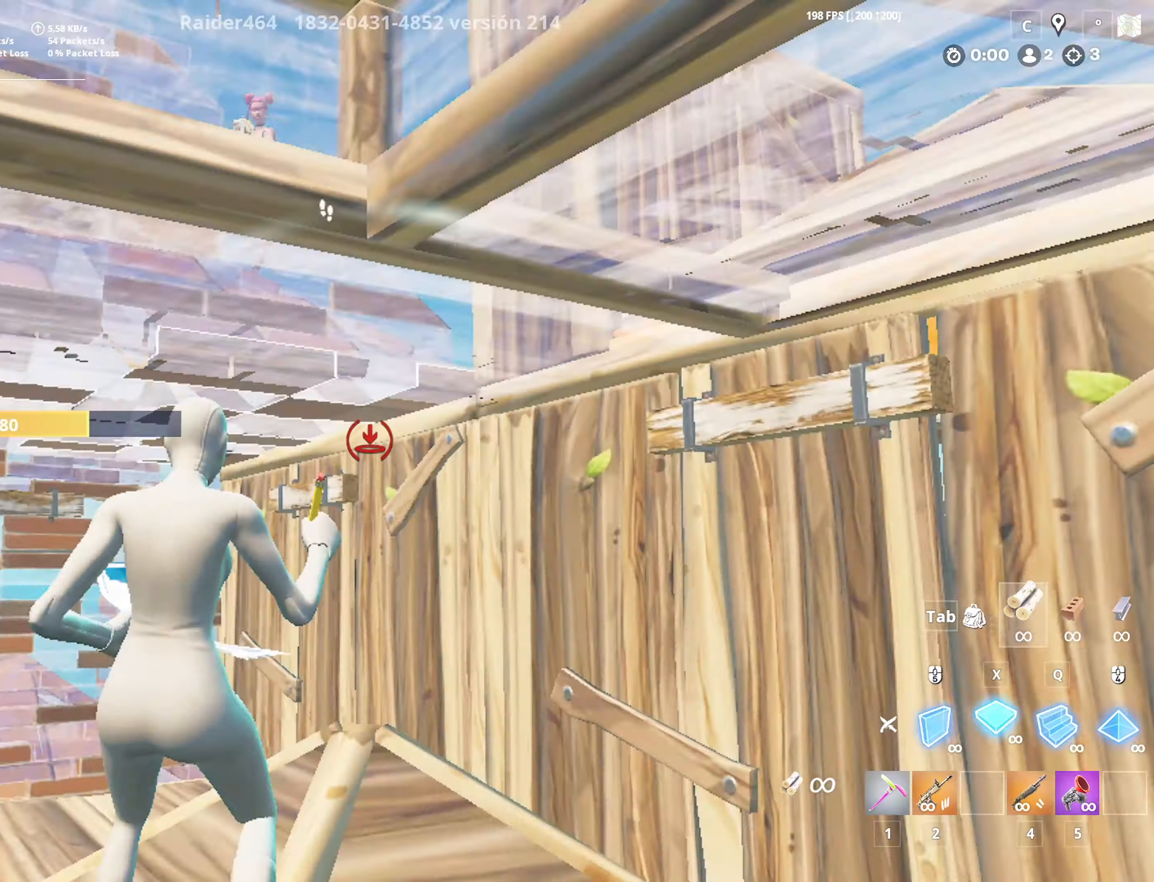
{"keys": ["d"], "mouse": [], "mouse_move": "left", "events": [[50, "4", "down"], [50, "w", "down"], [133, "4", "up"], [133, "a", "up"], [183, "a", "down"], [233, "a", "up"], [233, "f", "down"], [283, "mouse_left", "down"], [316, "mouse_left", "up"], [366, "a", "down"], [366, "f", "up"], [366, "w", "up"], [416, "a", "up"], [466, "a", "down"], [466, "d", "down"], [466, "s", "down"], [500, "a", "up"], [500, "s", "up"]]}
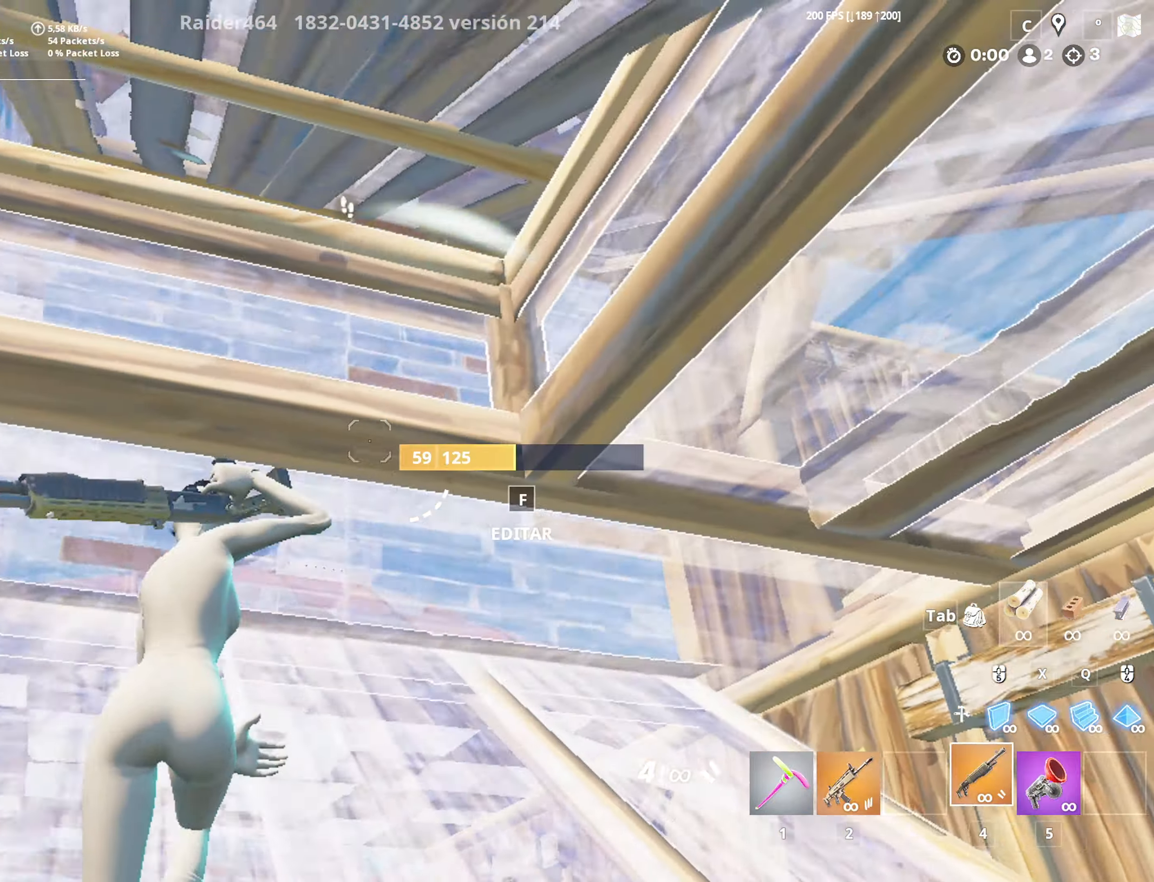
{"keys": ["space"], "mouse": [], "mouse_move": "down", "events": [[100, "d", "up"], [200, "space", "down"], [200, "w", "down"], [433, "w", "up"]]}
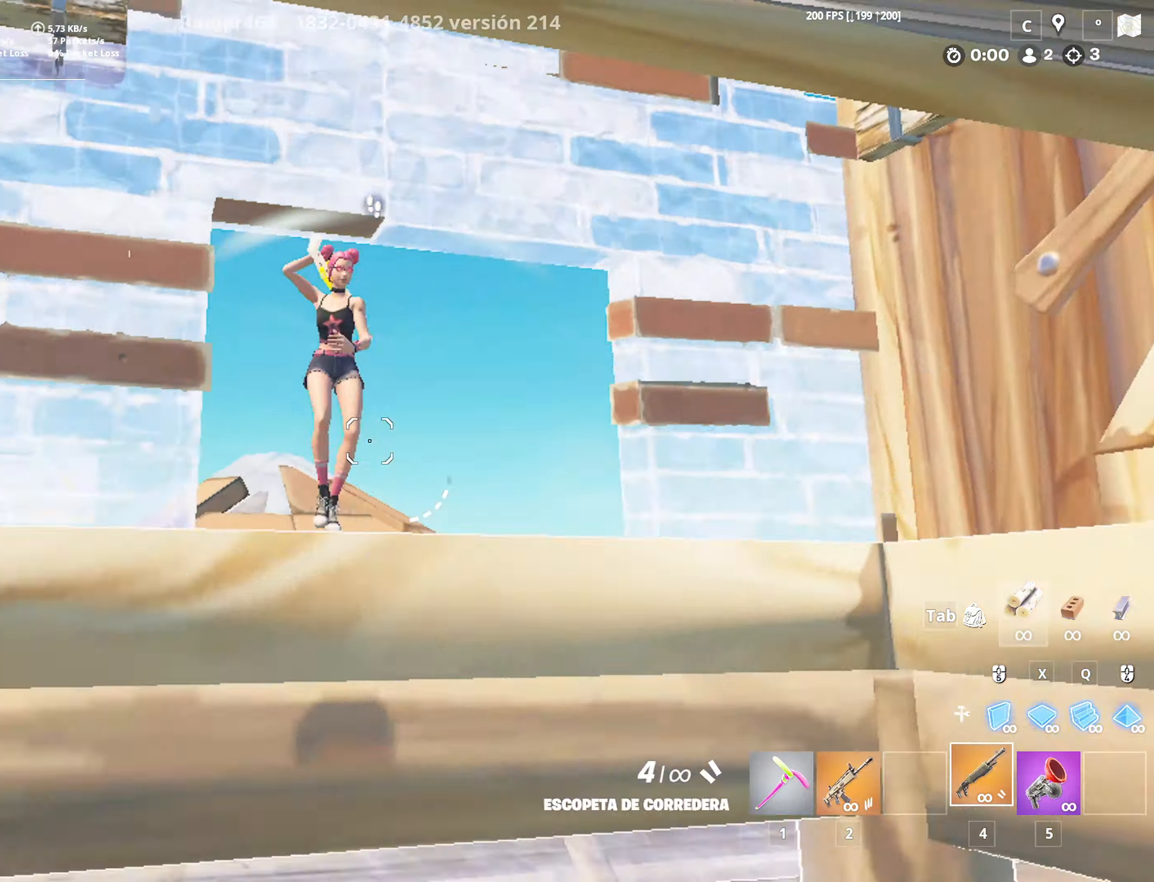
{"keys": ["a", "f", "s"], "mouse": ["right"], "mouse_move": "up", "events": [[116, "mouse_left", "down"], [116, "space", "up"], [166, "s", "down"], [216, "mouse_left", "up"], [400, "f", "down"], [400, "v", "down"], [450, "mouse_right", "down"], [450, "v", "up"], [500, "a", "down"]]}
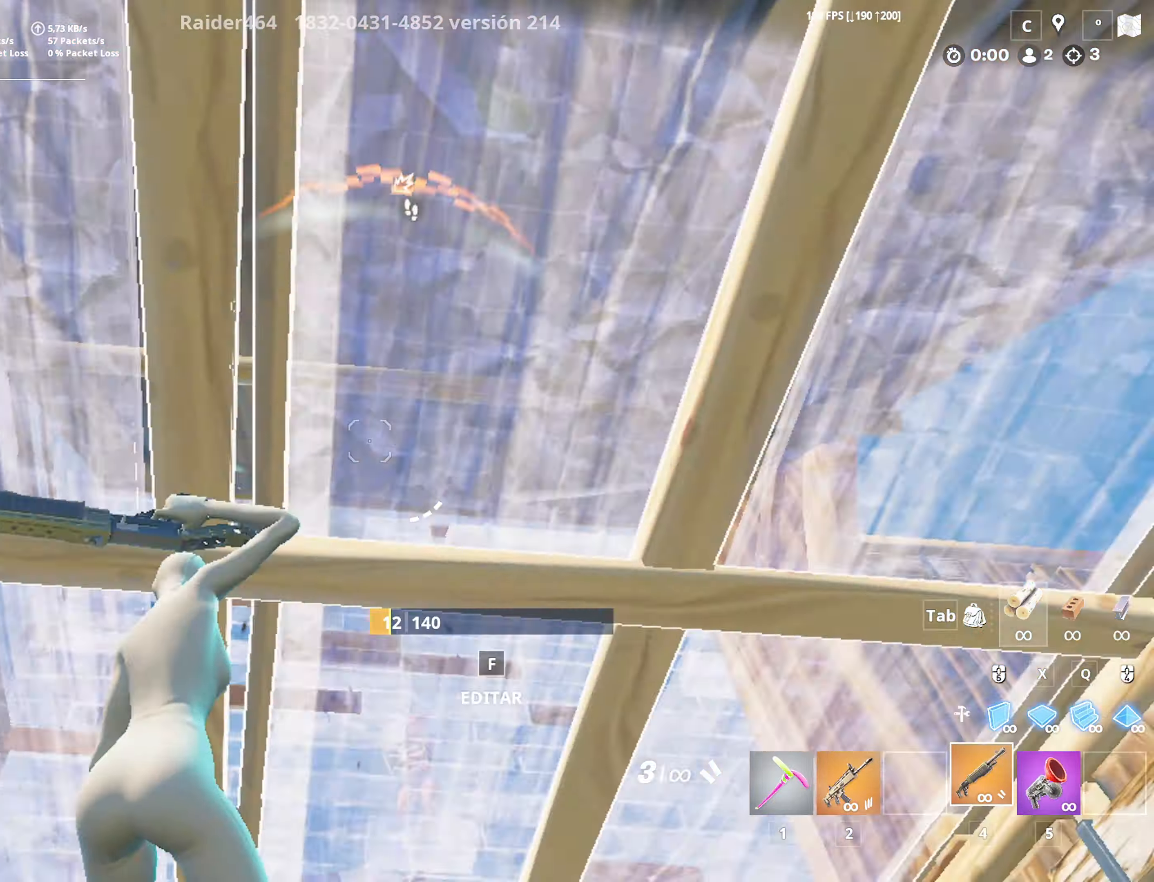
{"keys": [], "mouse": [], "mouse_move": "right", "events": [[50, "f", "up"], [50, "mouse_right", "up"], [50, "s", "up"], [133, "w", "down"], [133, "x", "down"], [183, "mouse_left", "down"], [283, "x", "up"], [316, "mouse_left", "up"], [366, "4", "down"], [416, "4", "up"], [416, "a", "up"], [466, "w", "up"]]}
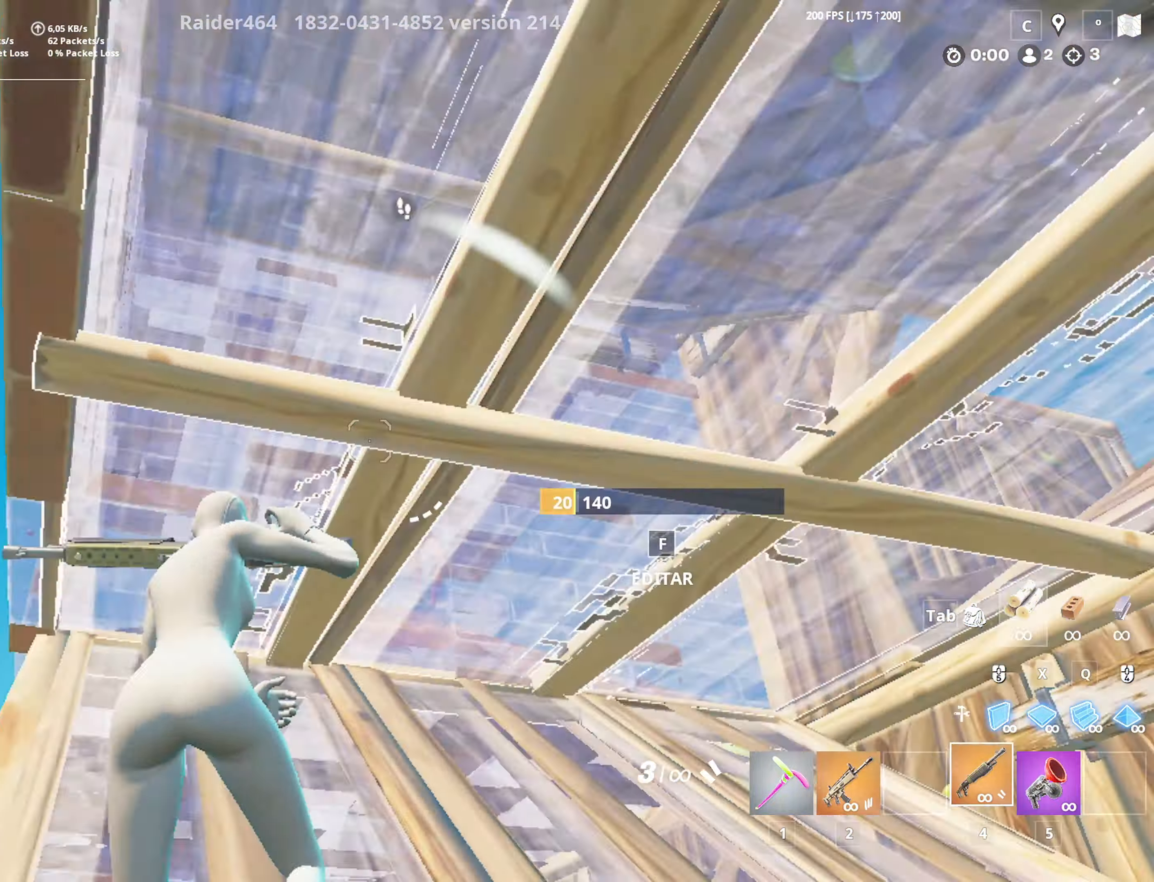
{"keys": [], "mouse": [], "mouse_move": "still", "events": [[50, "f", "down"], [50, "w", "down"], [100, "mouse_left", "down"], [183, "f", "up"], [183, "mouse_left", "up"], [350, "f", "down"], [350, "r", "down"], [433, "f", "up"], [433, "r", "up"], [483, "w", "up"]]}
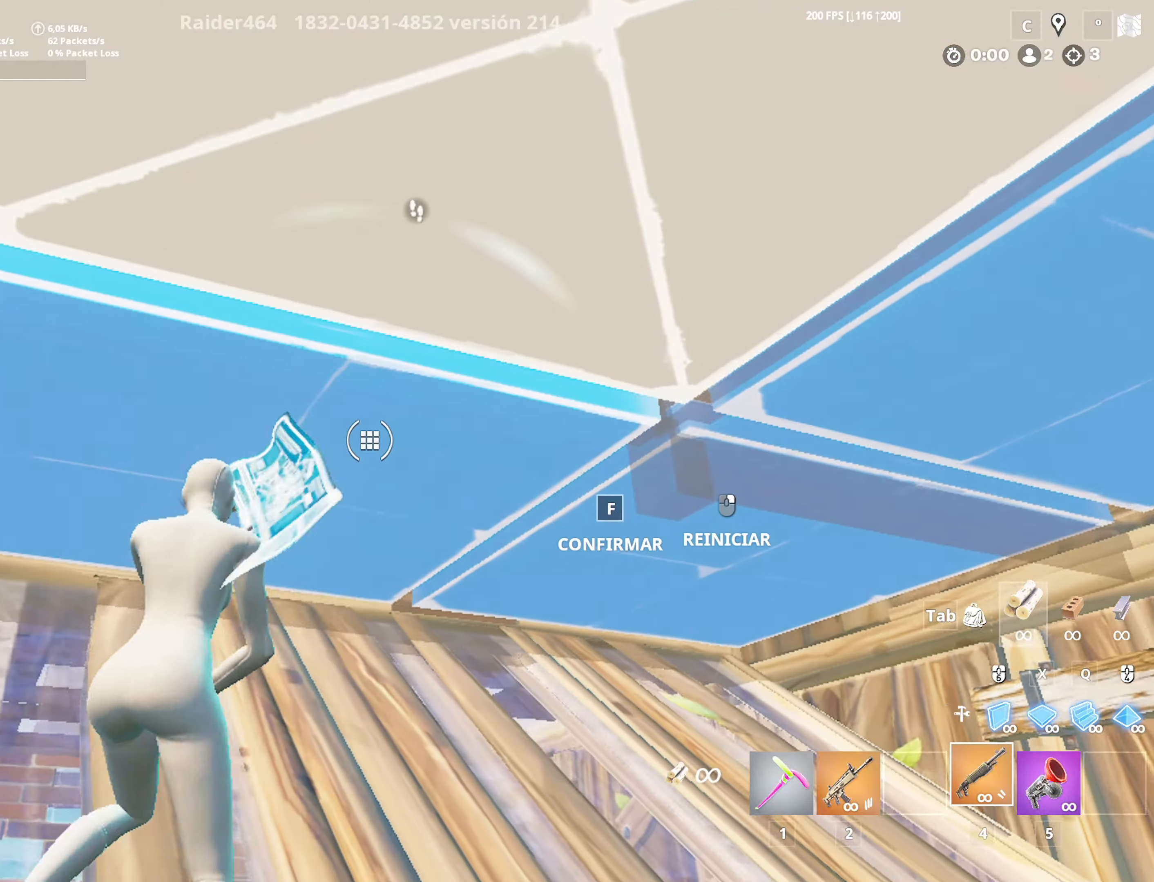
{"keys": [], "mouse": [], "mouse_move": "up-right", "events": [[33, "r", "down"], [66, "s", "down"], [116, "r", "up"], [200, "r", "down"], [250, "r", "up"], [350, "f", "down"], [400, "f", "up"], [400, "s", "up"]]}
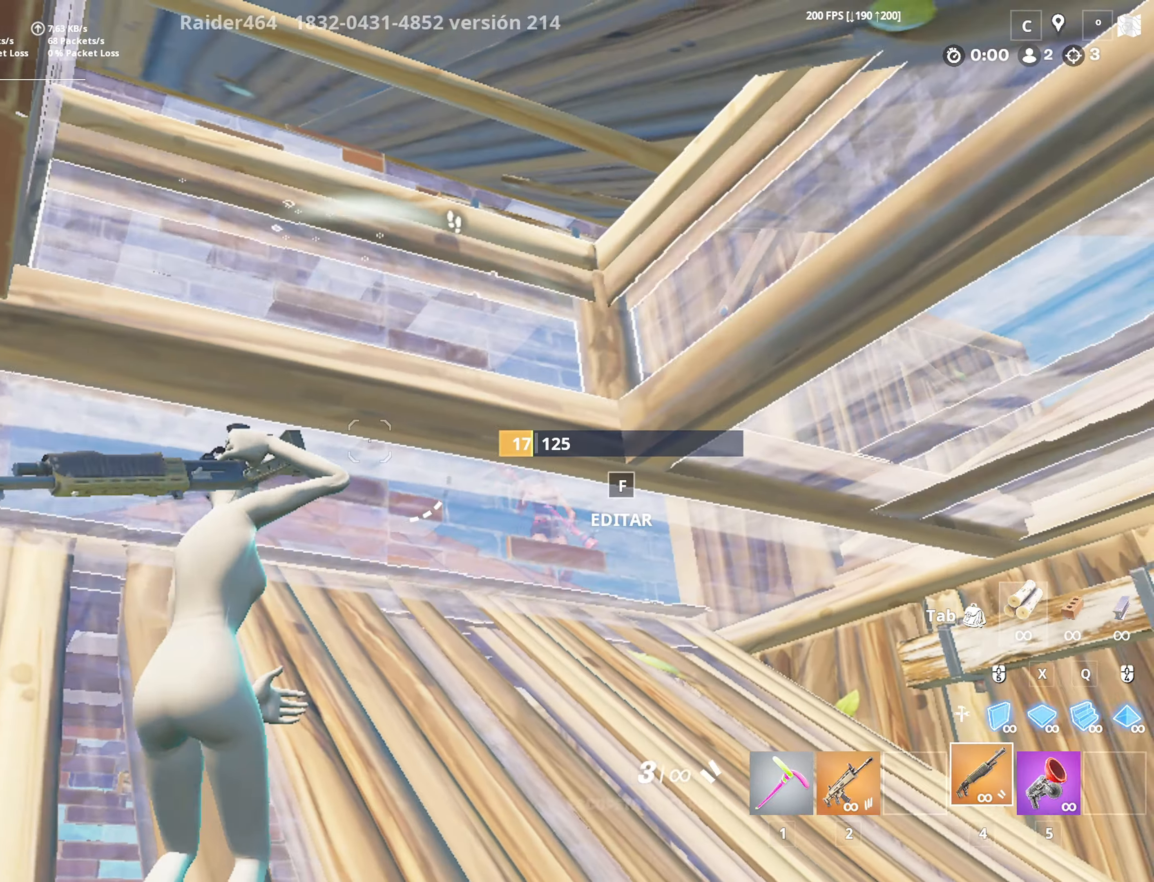
{"keys": ["s"], "mouse": ["left"], "mouse_move": "still", "events": [[83, "w", "down"], [83, "x", "down"], [133, "mouse_left", "down"], [133, "w", "up"], [183, "w", "down"], [283, "x", "up"], [316, "w", "up"], [450, "s", "down"]]}
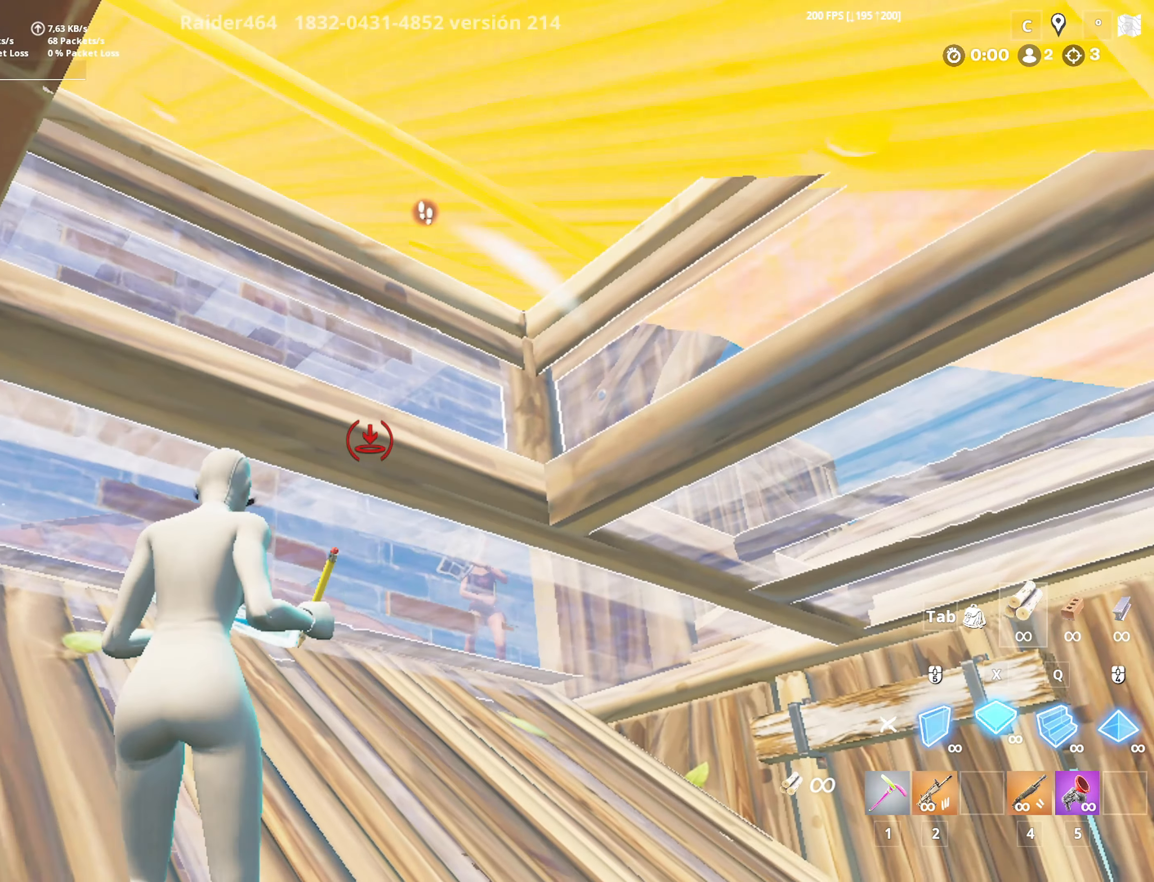
{"keys": ["4", "w"], "mouse": ["left"], "mouse_move": "still", "events": [[150, "d", "down"], [150, "s", "up"], [250, "a", "down"], [250, "d", "up"], [333, "w", "down"], [383, "a", "up"], [483, "4", "down"]]}
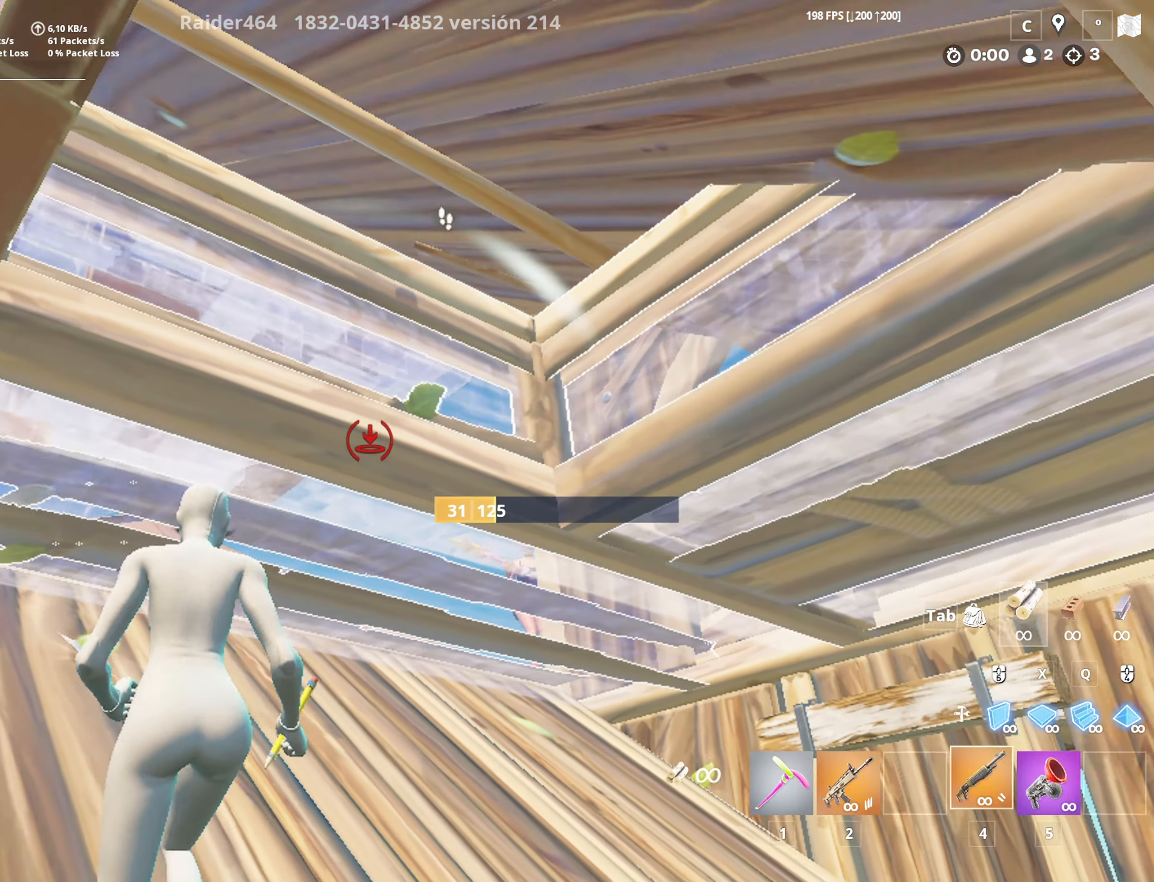
{"keys": ["a", "x"], "mouse": ["left"], "mouse_move": "still", "events": [[33, "4", "up"], [66, "w", "up"], [200, "d", "down"], [300, "x", "down"], [500, "a", "down"], [500, "d", "up"]]}
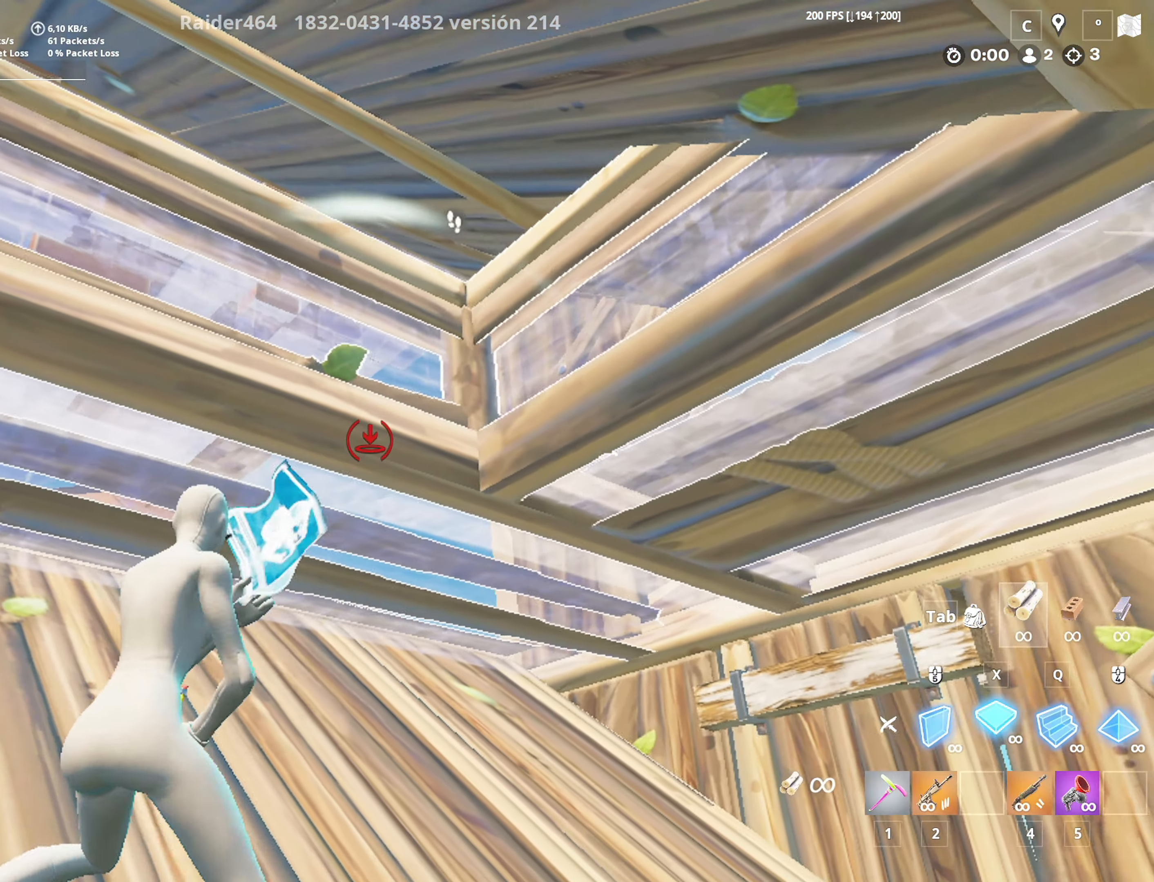
{"keys": ["a", "d"], "mouse": ["left"], "mouse_move": "still", "events": [[100, "x", "up"], [183, "d", "down"], [233, "a", "up"], [316, "a", "down"], [316, "d", "up"], [416, "a", "up"], [416, "d", "down"], [500, "a", "down"]]}
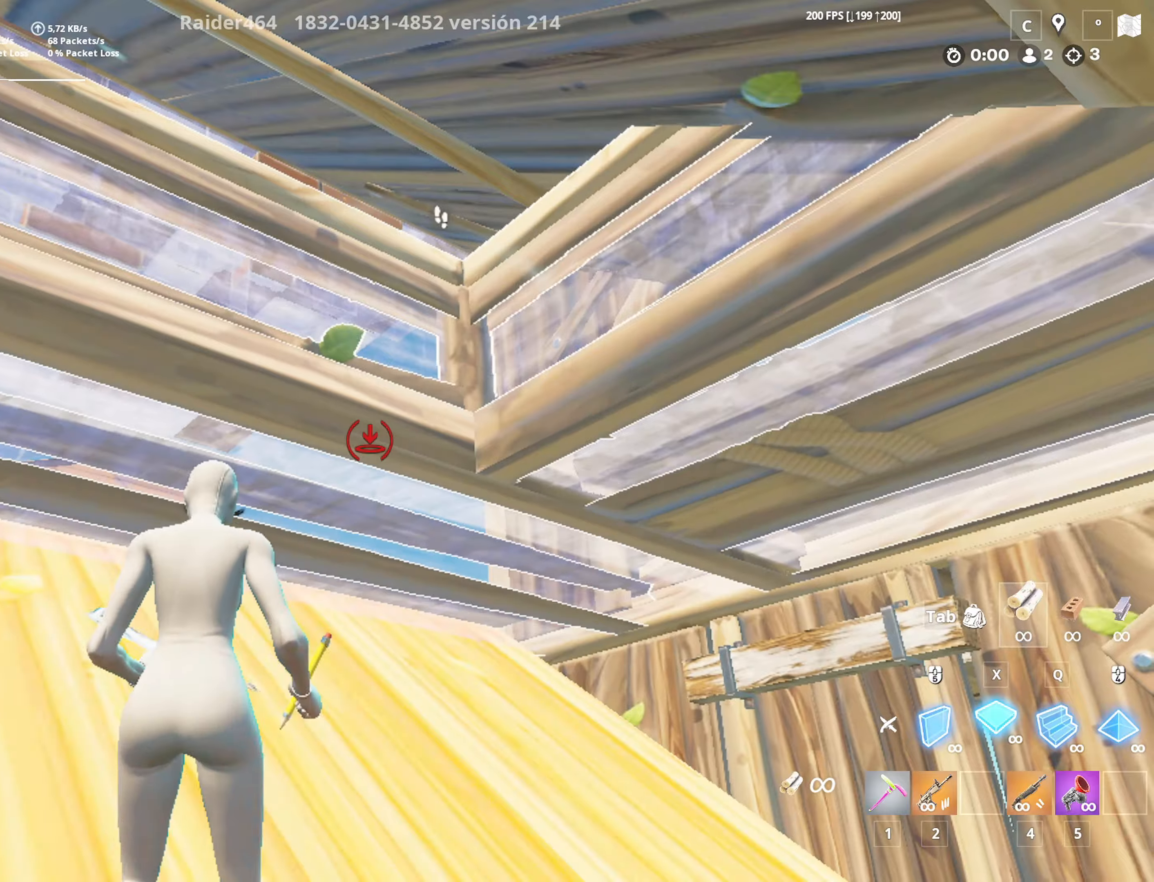
{"keys": ["a"], "mouse": ["left"], "mouse_move": "still", "events": [[50, "d", "up"], [150, "a", "up"], [150, "d", "down"], [250, "a", "down"], [250, "d", "up"], [333, "a", "up"], [333, "d", "down"], [433, "a", "down"], [433, "d", "up"]]}
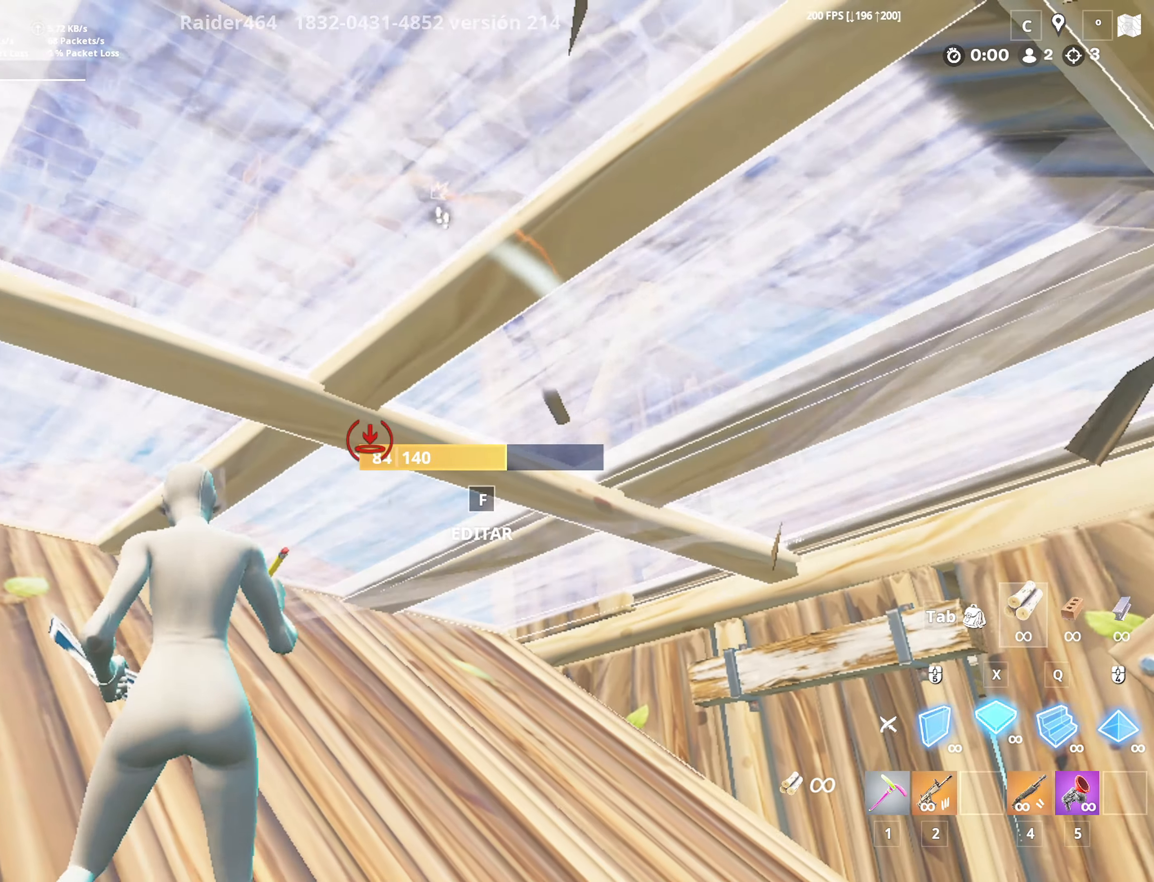
{"keys": ["d"], "mouse": [], "mouse_move": "down", "events": [[66, "w", "down"], [116, "a", "up"], [166, "4", "down"], [200, "mouse_left", "up"], [250, "4", "up"], [250, "w", "up"], [300, "f", "down"], [350, "mouse_left", "down"], [400, "f", "up"], [400, "mouse_left", "up"], [500, "d", "down"]]}
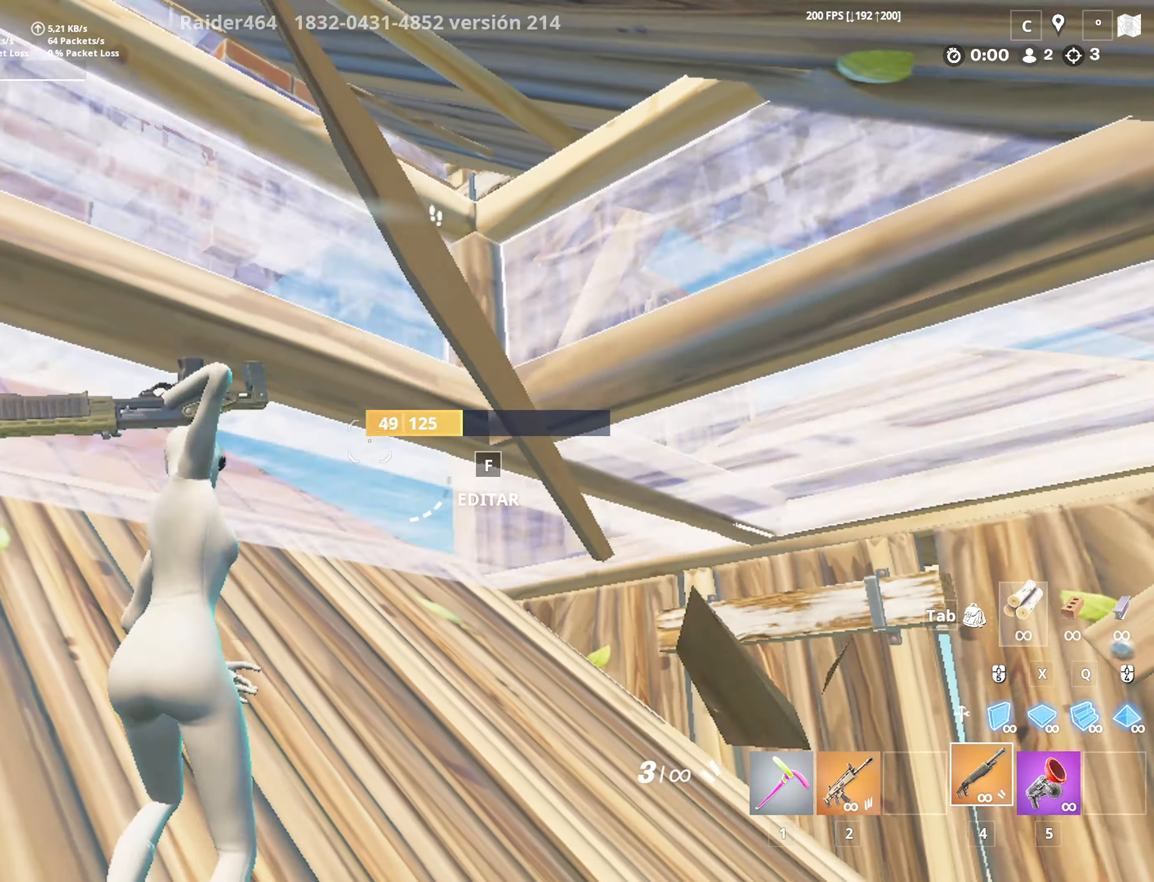
{"keys": ["r"], "mouse": [], "mouse_move": "still", "events": [[233, "a", "down"], [283, "d", "up"], [366, "a", "up"], [366, "r", "down"], [416, "r", "up"], [500, "r", "down"]]}
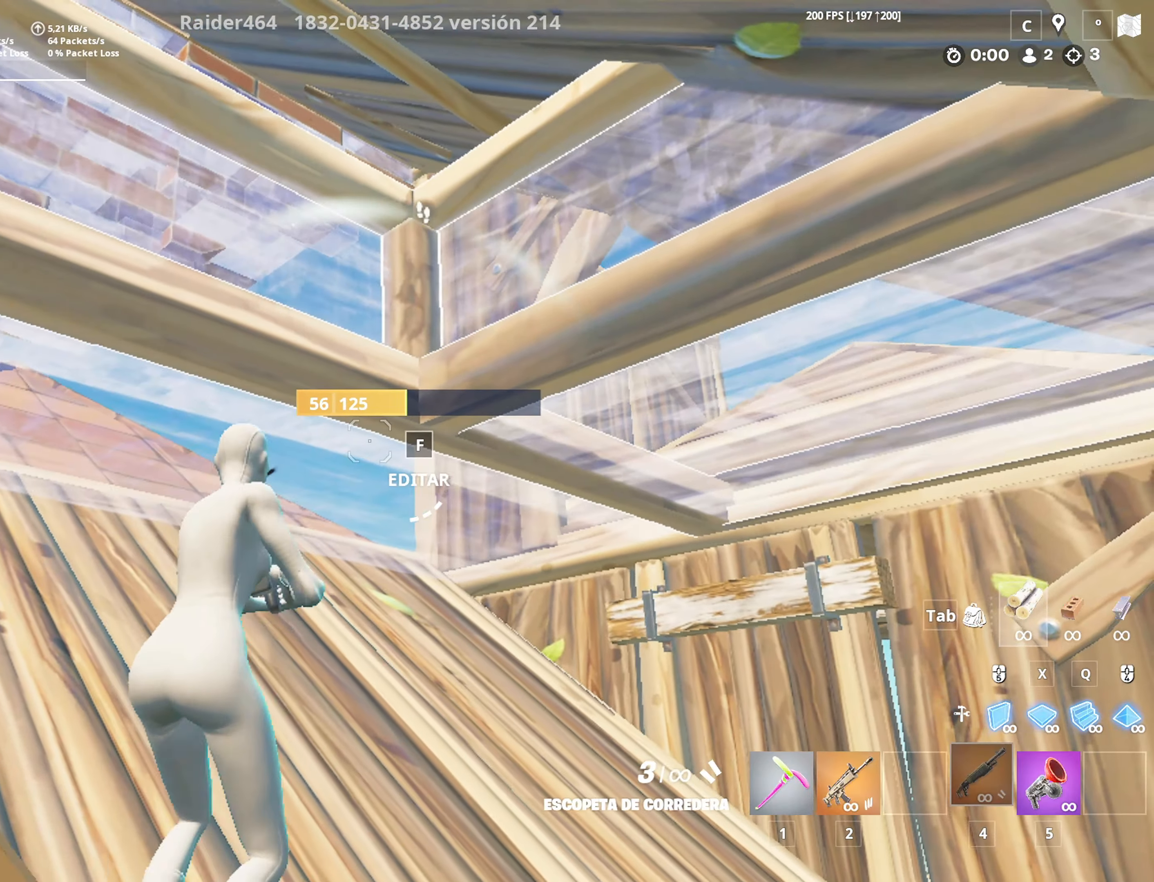
{"keys": ["a", "d", "s"], "mouse": [], "mouse_move": "right", "events": [[100, "a", "down"], [100, "r", "up"], [200, "a", "up"], [200, "d", "down"], [300, "a", "down"], [300, "d", "up"], [383, "a", "up"], [383, "d", "down"], [483, "a", "down"], [483, "s", "down"]]}
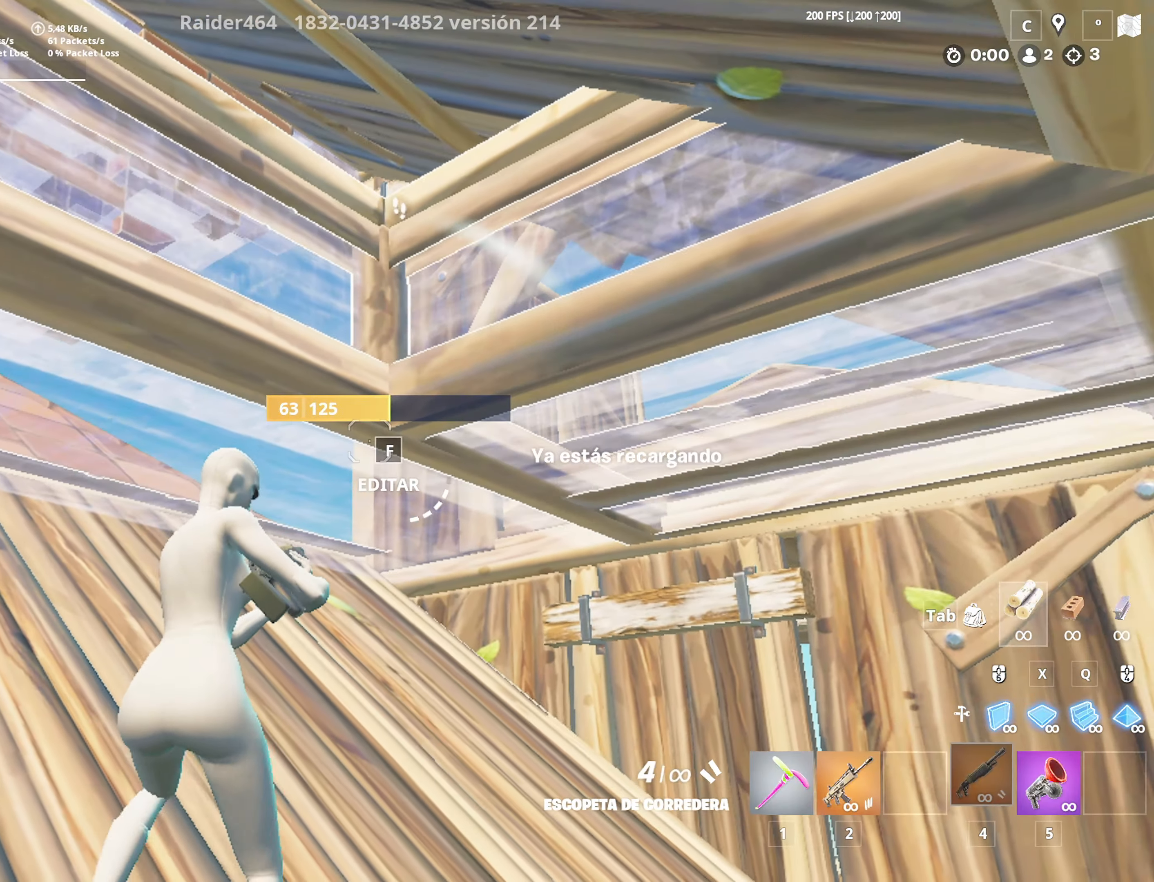
{"keys": ["d"], "mouse": [], "mouse_move": "still", "events": [[33, "d", "up"], [33, "s", "up"], [66, "a", "up"], [66, "d", "down"], [166, "a", "down"], [200, "d", "up"], [300, "a", "up"], [300, "d", "down"], [400, "a", "down"], [400, "d", "up"], [450, "a", "up"], [450, "d", "down"]]}
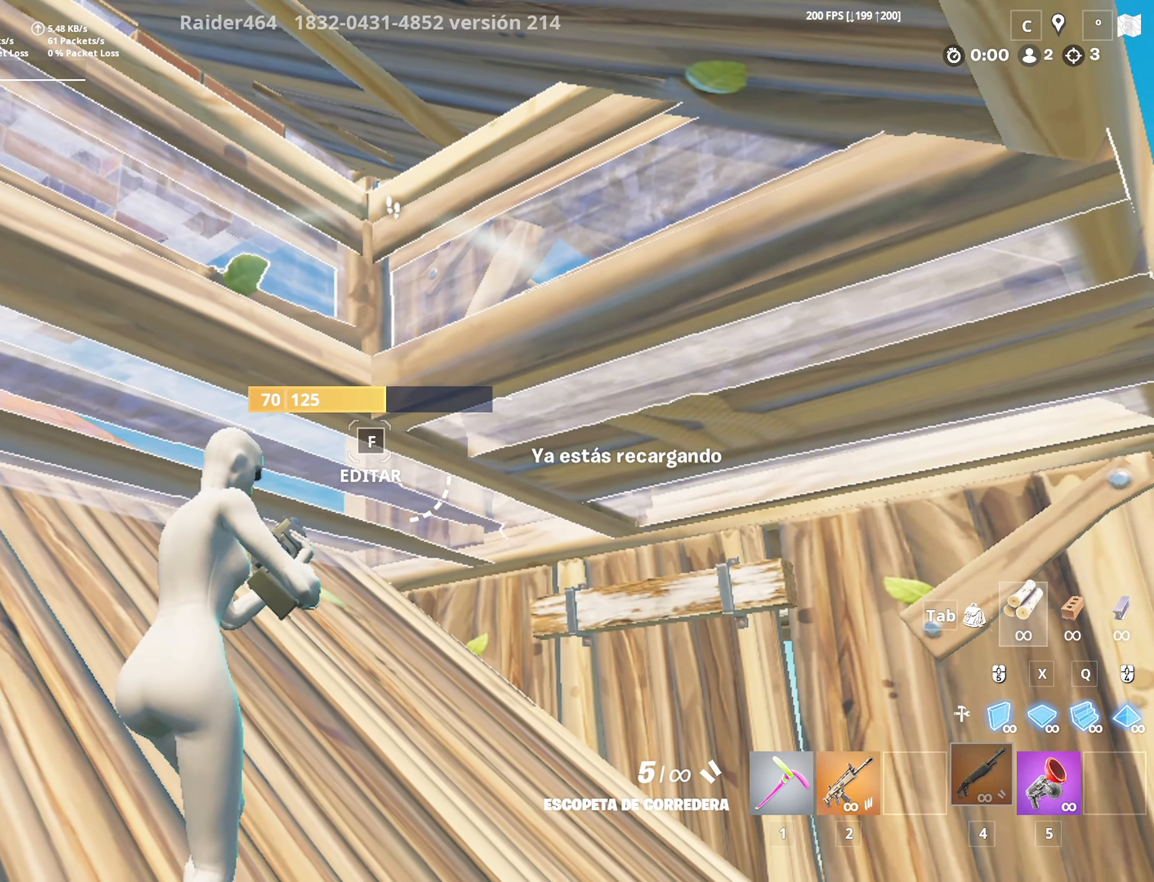
{"keys": ["a", "space"], "mouse": [], "mouse_move": "down-left", "events": [[100, "a", "down"], [100, "d", "up"], [100, "s", "down"], [183, "a", "up"], [183, "s", "up"], [233, "d", "down"], [316, "d", "up"], [316, "w", "down"], [366, "w", "up"], [416, "space", "down"], [500, "a", "down"]]}
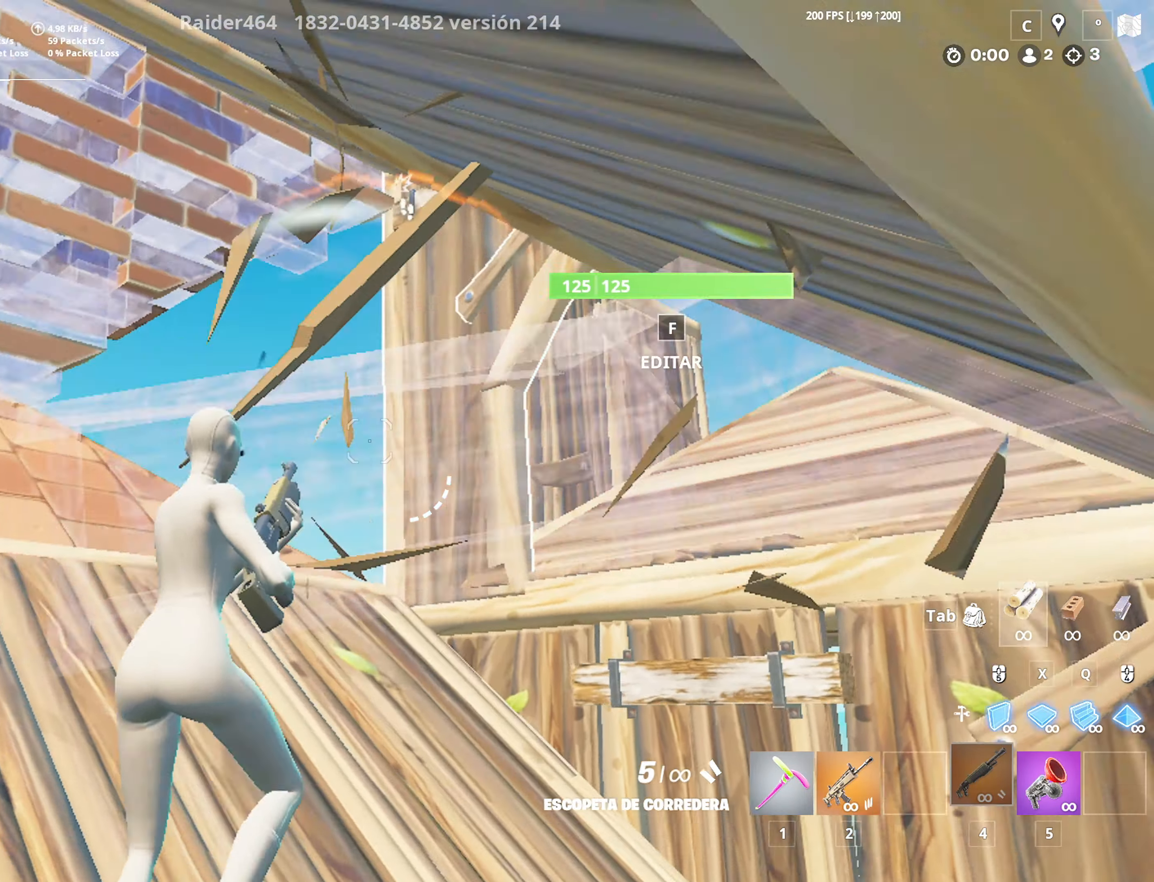
{"keys": ["d", "s"], "mouse": ["left"], "mouse_move": "still", "events": [[50, "s", "down"], [100, "a", "up"], [100, "space", "up"], [483, "d", "down"], [483, "mouse_left", "down"]]}
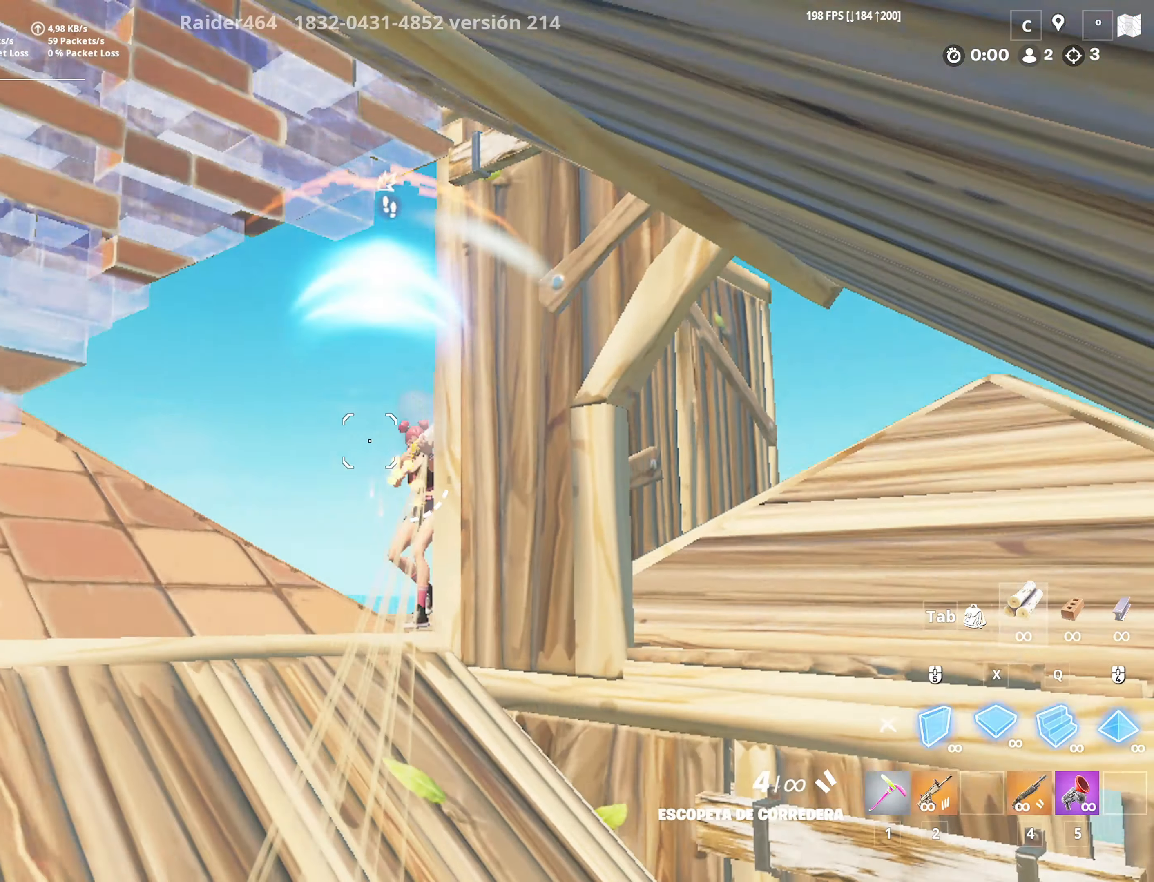
{"keys": ["a"], "mouse": [], "mouse_move": "down-left", "events": [[33, "x", "down"], [116, "d", "up"], [200, "4", "down"], [250, "x", "up"], [300, "mouse_left", "up"], [350, "4", "up"], [400, "f", "down"], [400, "mouse_left", "down"], [450, "a", "down"], [500, "f", "up"], [500, "mouse_left", "up"], [500, "s", "up"]]}
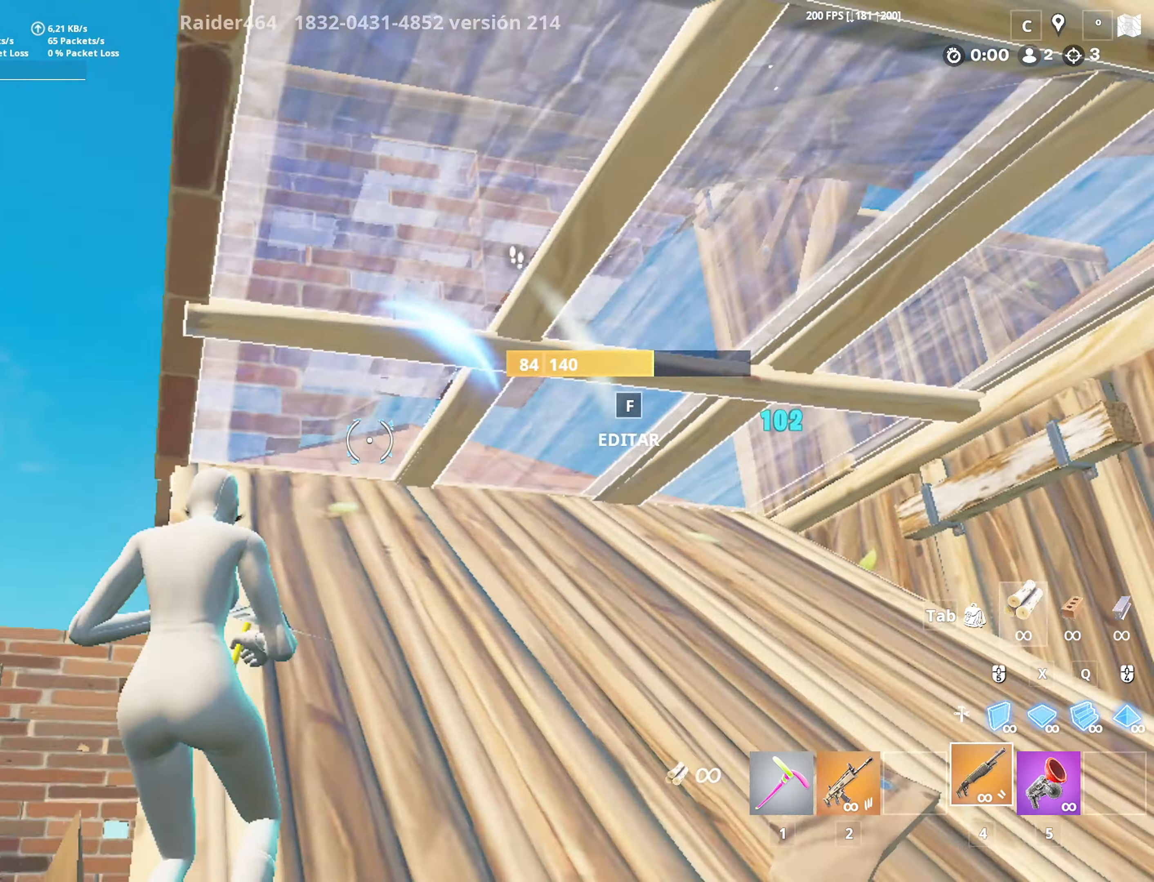
{"keys": ["f", "w"], "mouse": [], "mouse_move": "up-left", "events": [[83, "shift", "down"], [83, "w", "down"], [133, "x", "down"], [183, "mouse_left", "down"], [183, "shift", "up"], [233, "a", "up"], [266, "a", "down"], [316, "x", "up"], [466, "f", "down"], [466, "mouse_left", "up"], [500, "a", "up"]]}
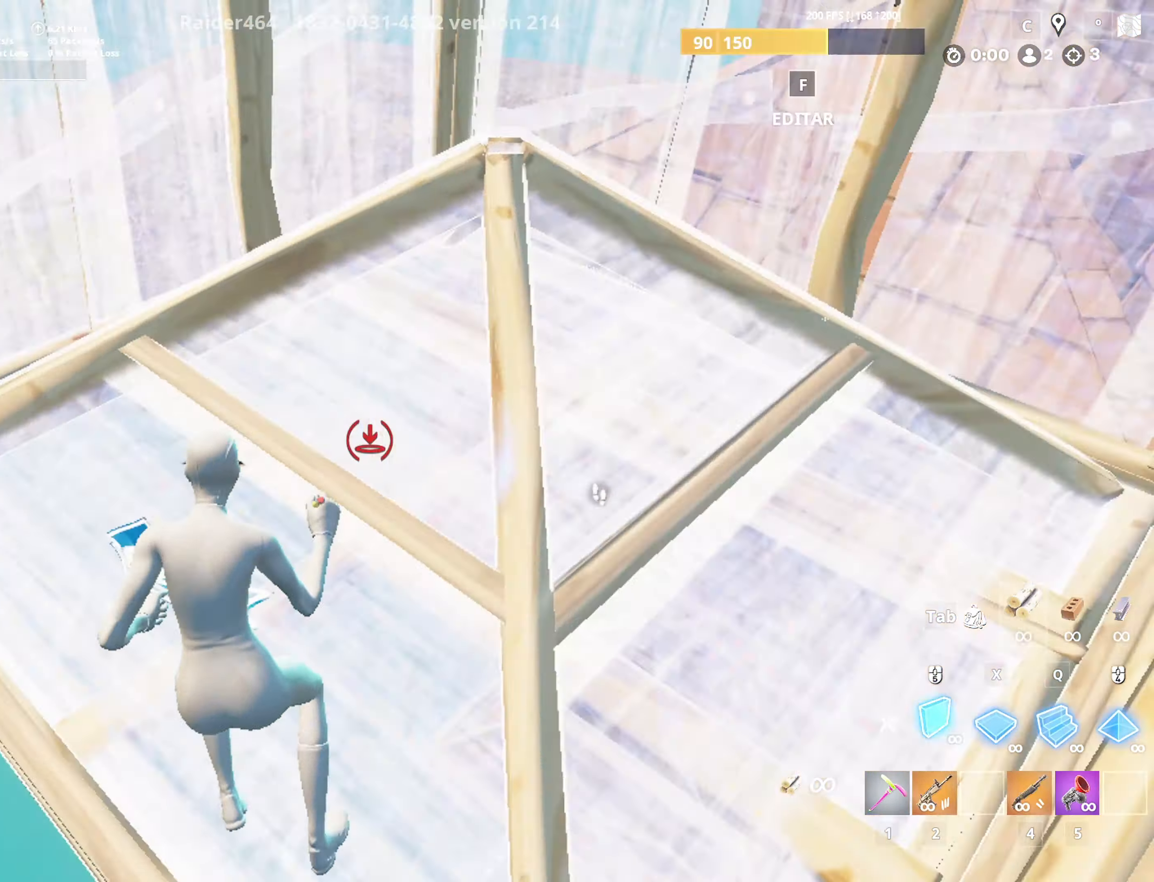
{"keys": ["a"], "mouse": [], "mouse_move": "still", "events": [[50, "mouse_left", "down"], [150, "f", "up"], [150, "mouse_left", "up"], [200, "a", "down"], [200, "mouse_left", "down"], [300, "4", "down"], [383, "mouse_left", "up"], [433, "4", "up"], [483, "w", "up"]]}
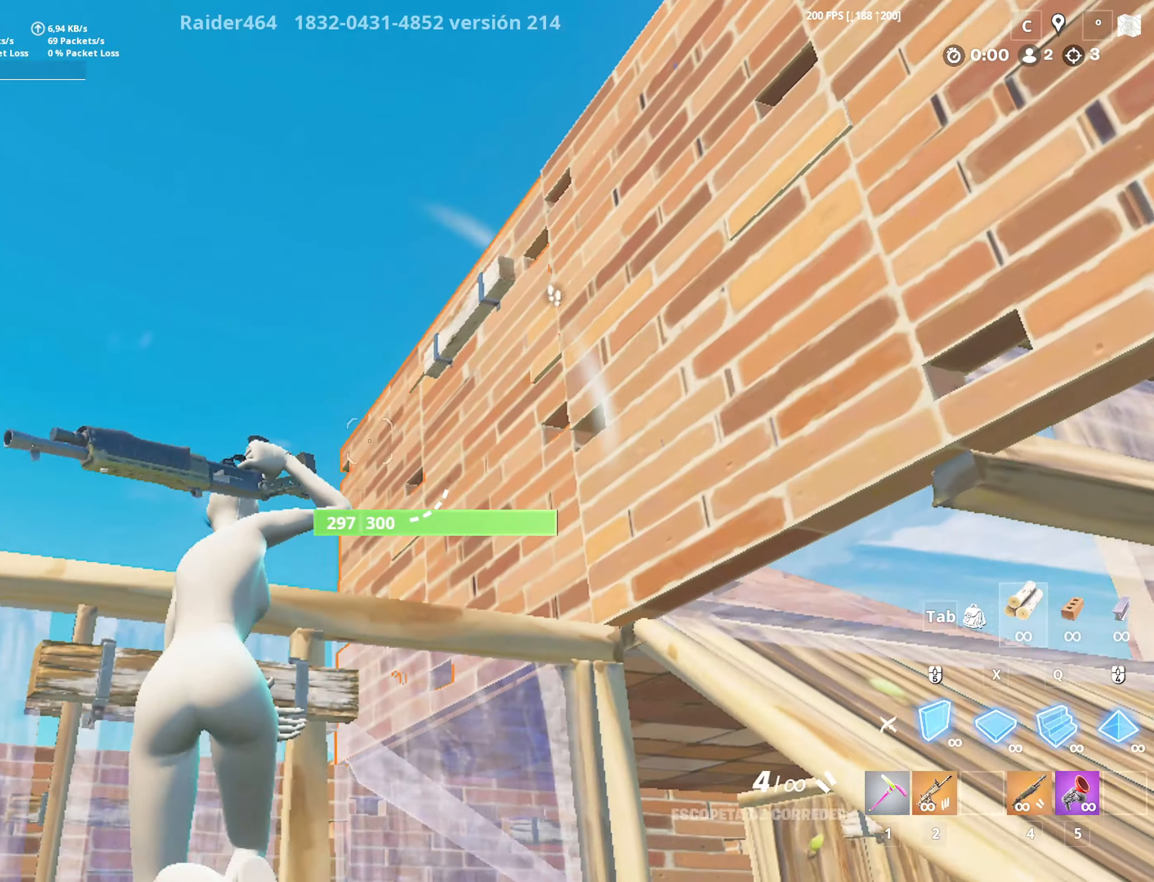
{"keys": ["s", "x"], "mouse": ["left"], "mouse_move": "down", "events": [[33, "a", "up"], [33, "mouse_left", "down"], [116, "d", "down"], [116, "space", "down"], [200, "space", "up"], [250, "s", "down"], [350, "d", "up"], [450, "x", "down"]]}
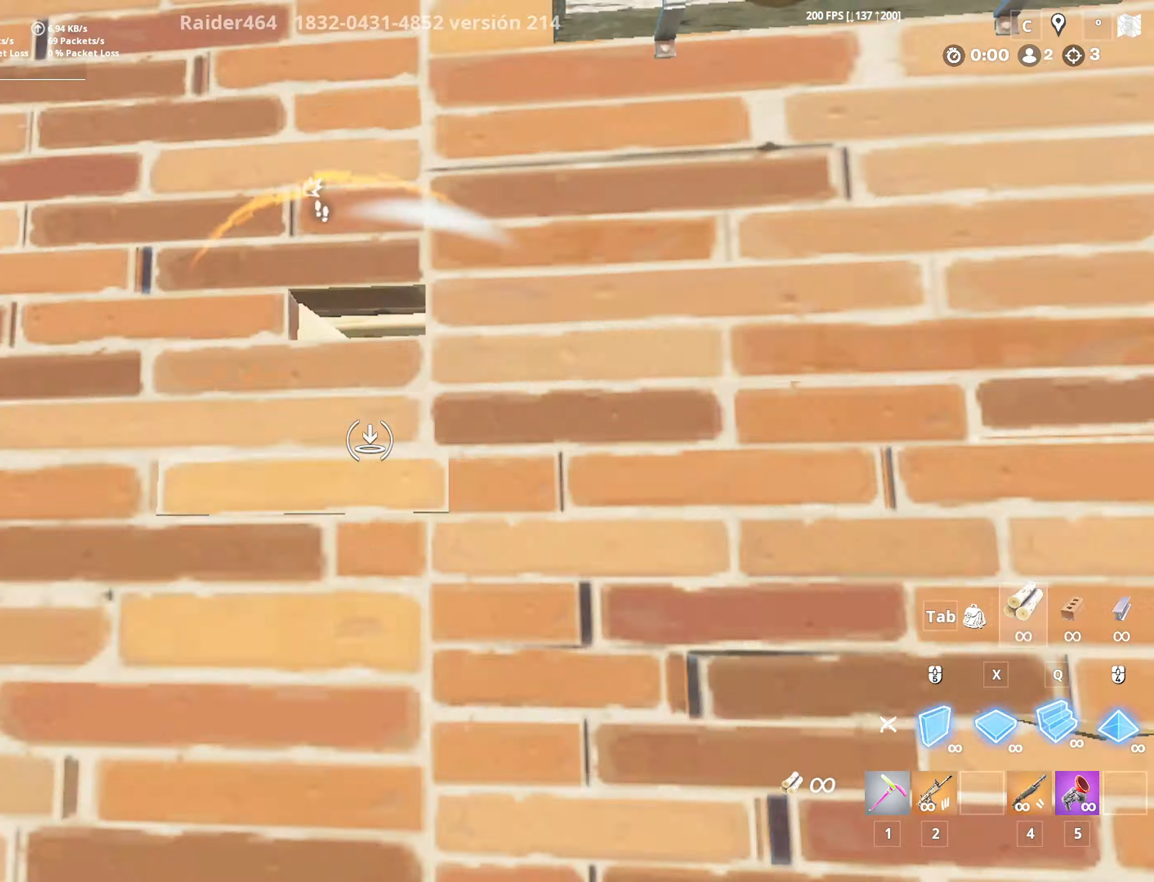
{"keys": ["f", "s"], "mouse": [], "mouse_move": "down", "events": [[50, "q", "down"], [50, "w", "down"], [100, "4", "down"], [133, "mouse_left", "up"], [133, "q", "up"], [133, "x", "up"], [183, "w", "up"], [233, "4", "up"], [466, "f", "down"]]}
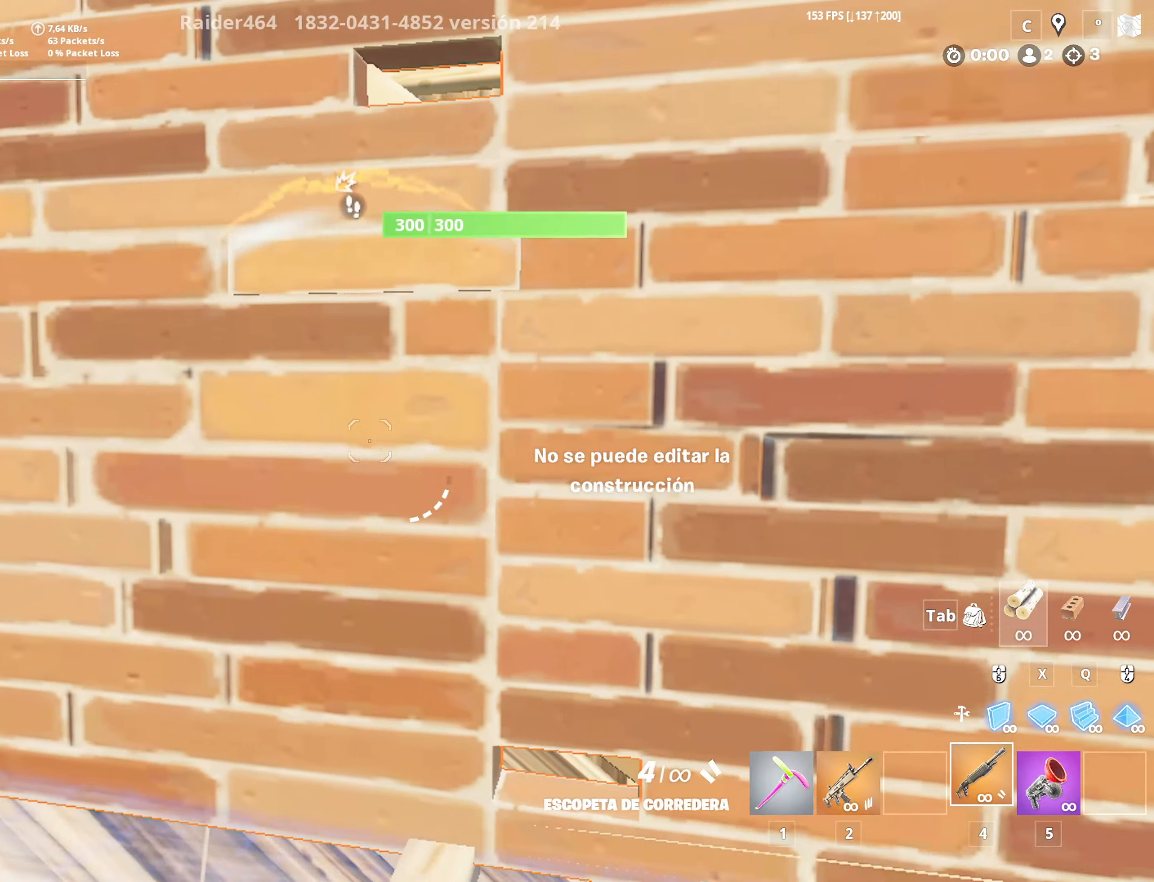
{"keys": ["d", "shift", "w"], "mouse": [], "mouse_move": "down-right", "events": [[200, "s", "up"], [250, "f", "up"], [333, "w", "down"], [383, "d", "down"], [383, "shift", "down"]]}
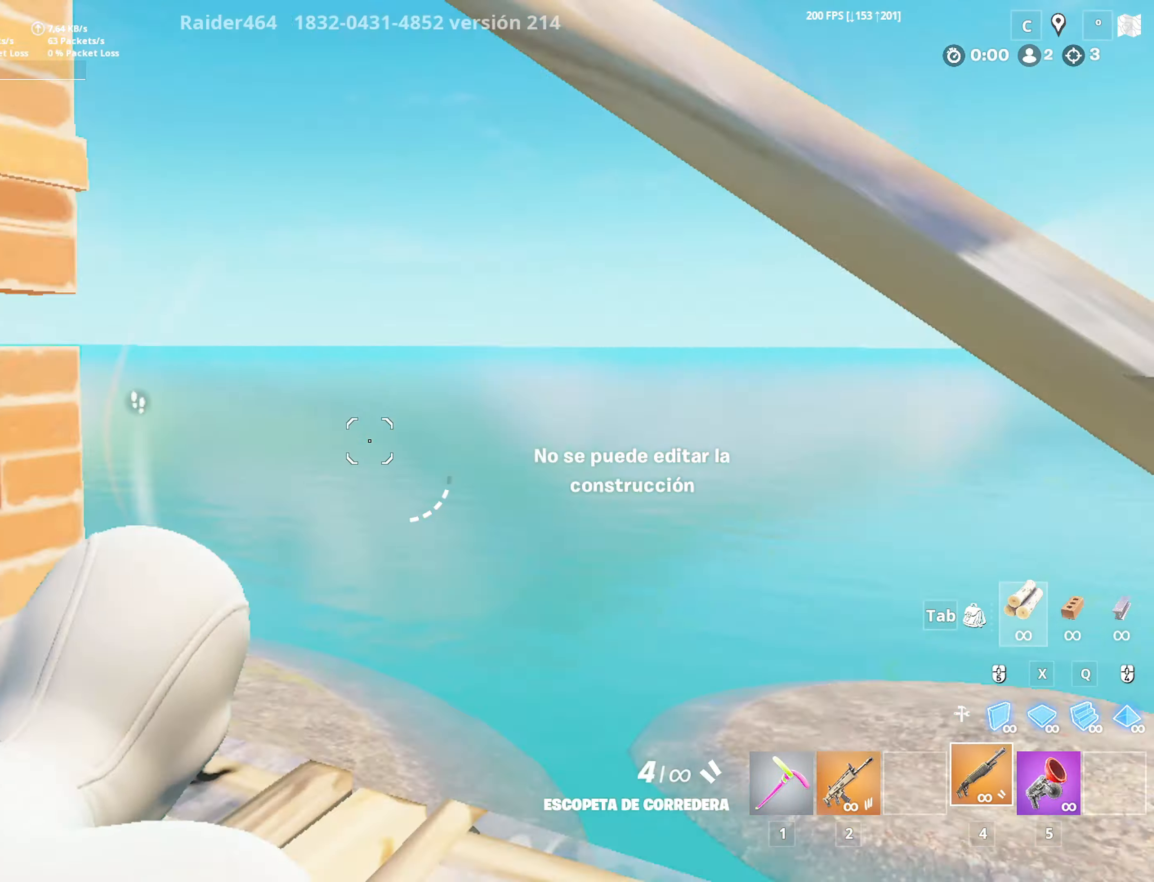
{"keys": ["q", "space", "w"], "mouse": ["left"], "mouse_move": "up-left", "events": [[16, "d", "up"], [250, "x", "down"], [300, "mouse_left", "down"], [400, "q", "down"], [450, "space", "down"], [450, "x", "up"], [500, "shift", "up"]]}